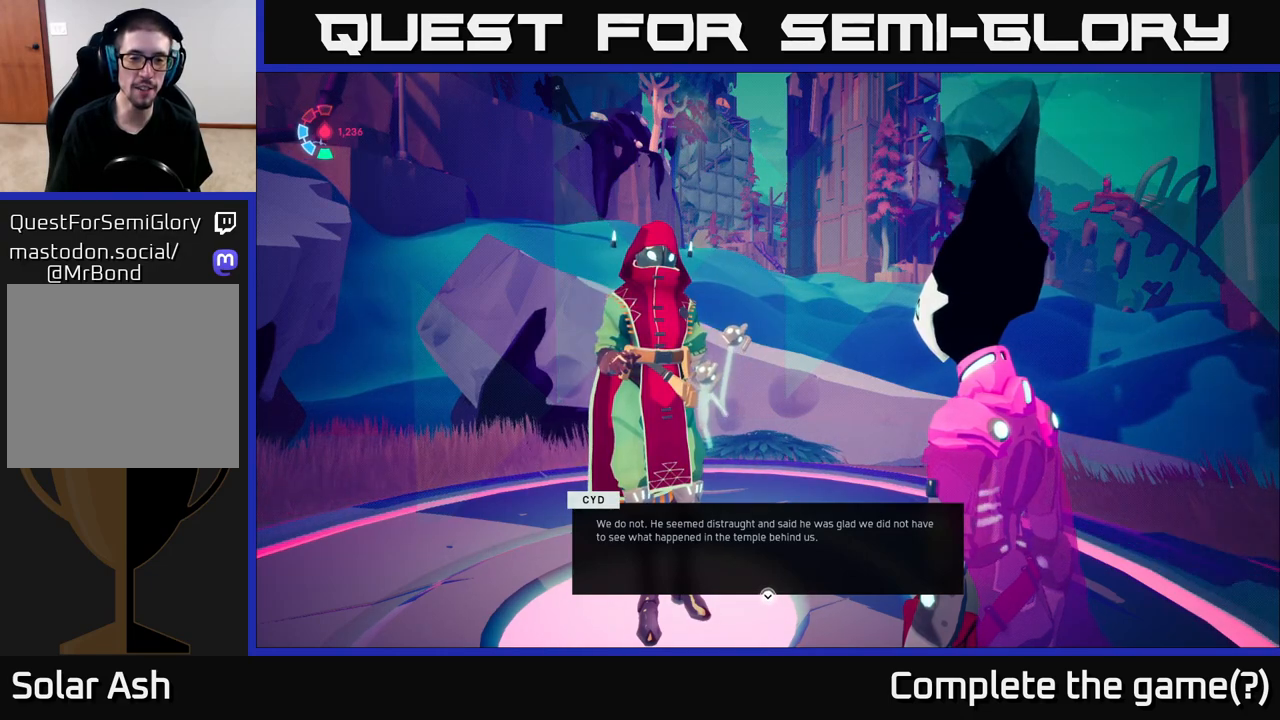
Gameplay with a controller (Xbox layout); each line is a JSON object with the inputs held at the frame after it. "events" lists button and stick changes between this image and that frame as [ms after this image, input, new state], when the widget could be followed in between.
{"buttons": [], "left_stick": "center", "right_stick": "center", "events": [[17, "A", "down"], [67, "A", "up"]]}
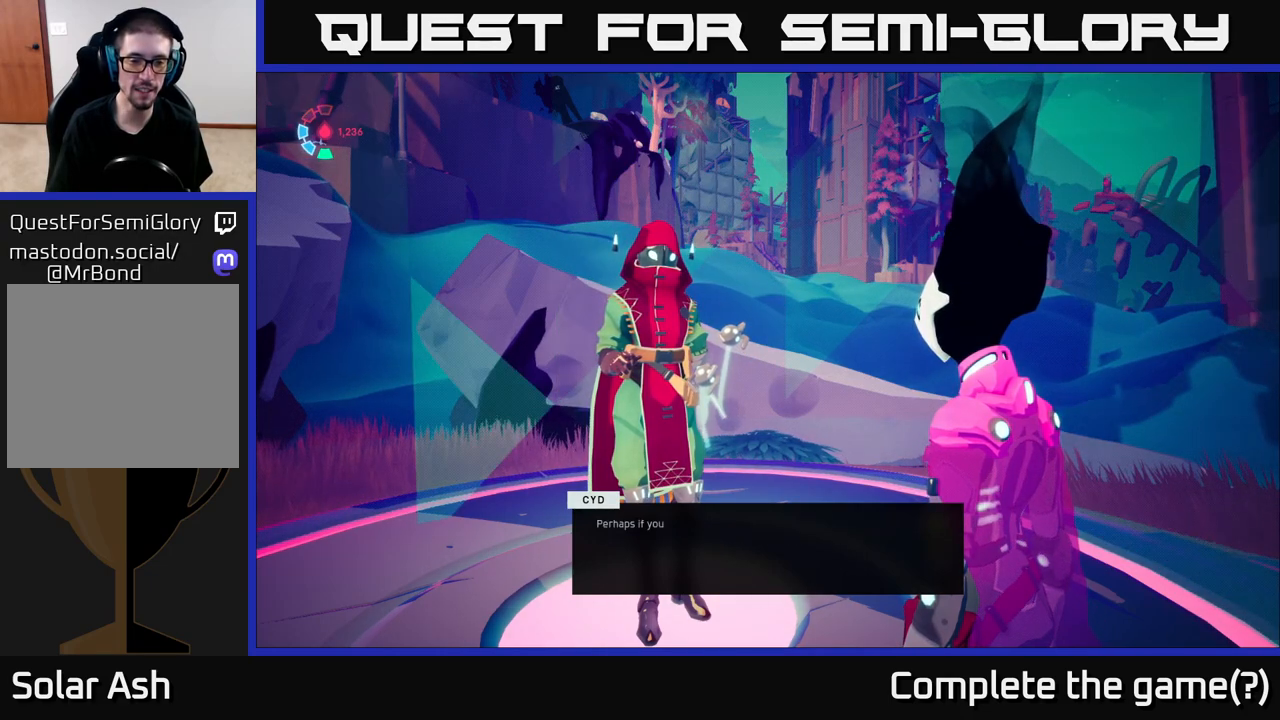
{"buttons": [], "left_stick": "center", "right_stick": "center", "events": []}
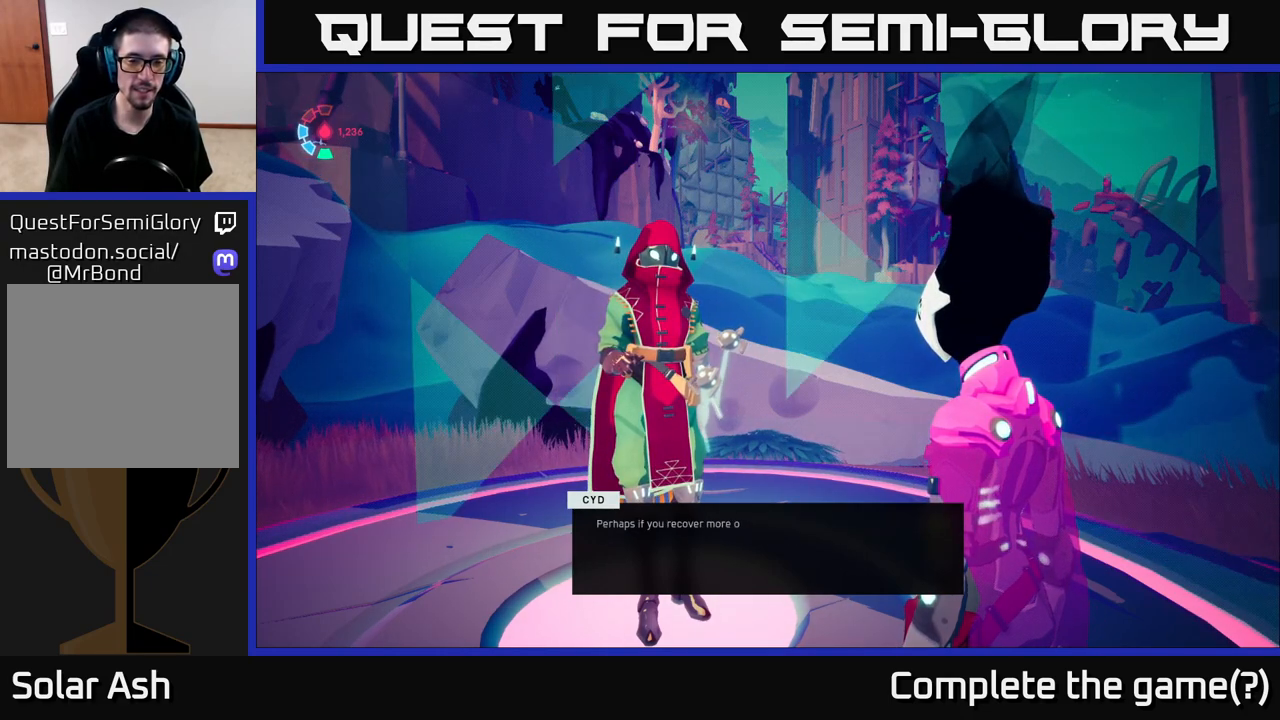
{"buttons": [], "left_stick": "center", "right_stick": "center", "events": []}
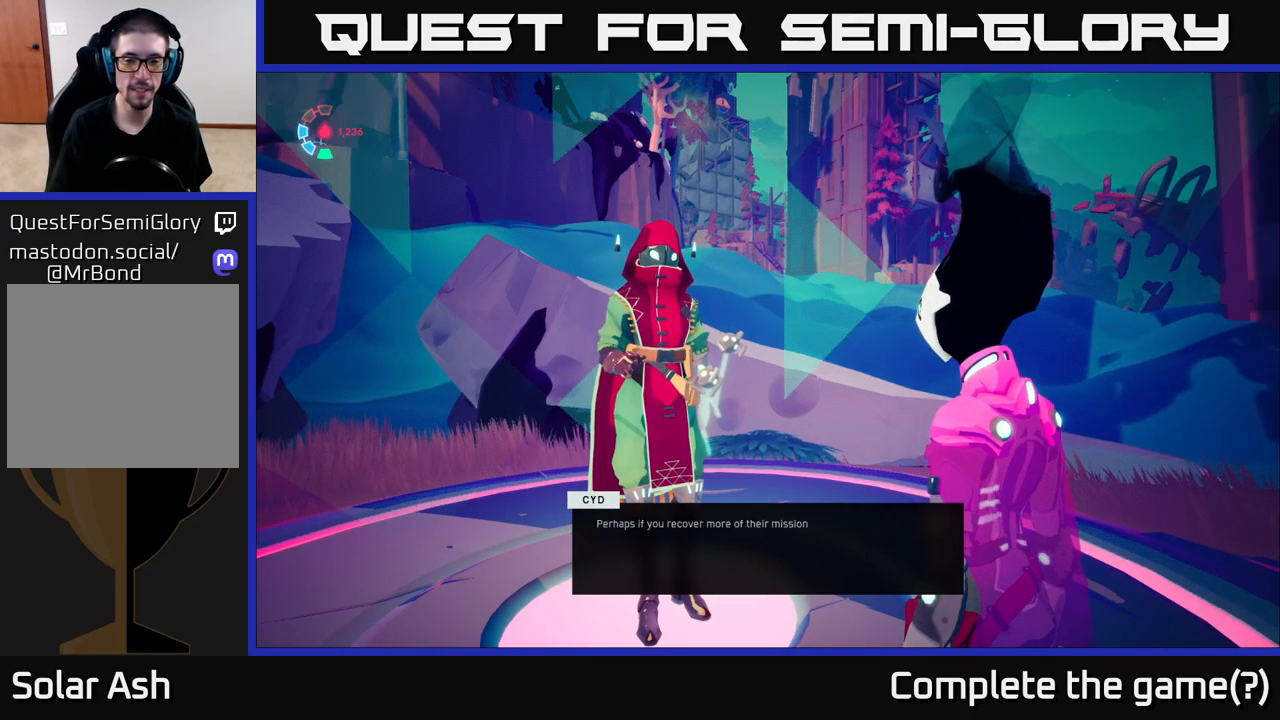
{"buttons": [], "left_stick": "center", "right_stick": "center", "events": []}
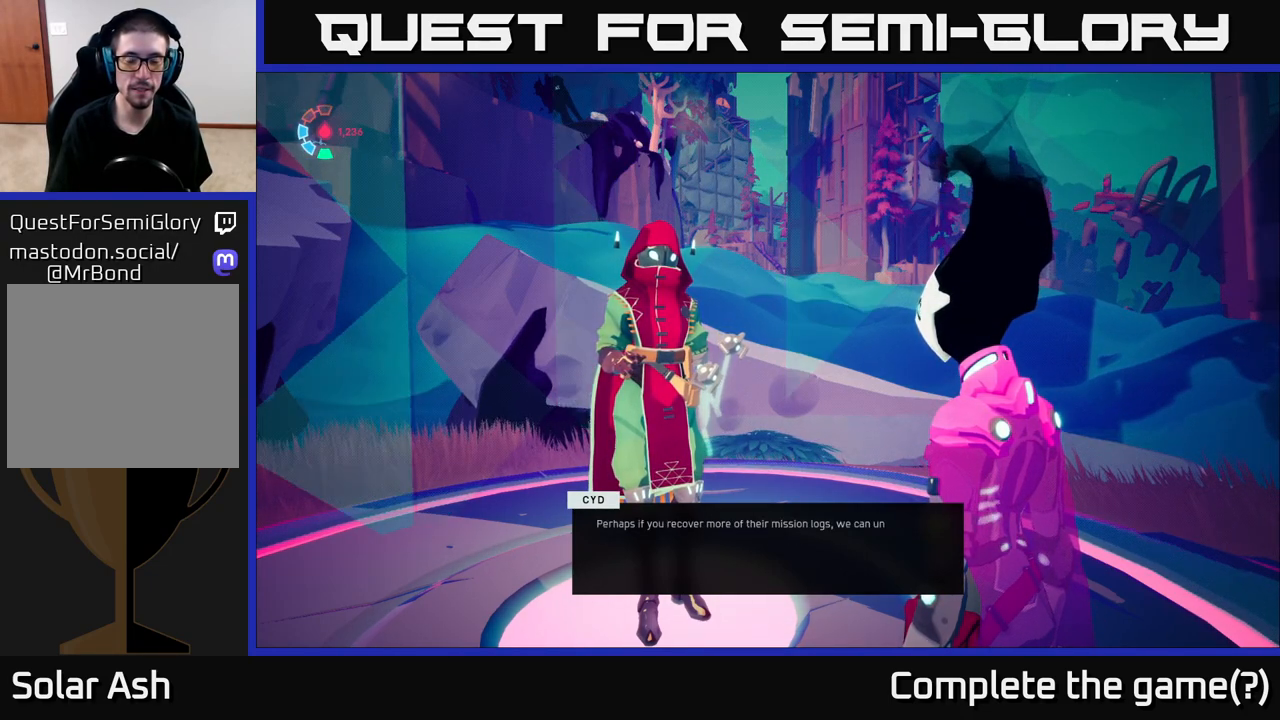
{"buttons": [], "left_stick": "center", "right_stick": "center", "events": []}
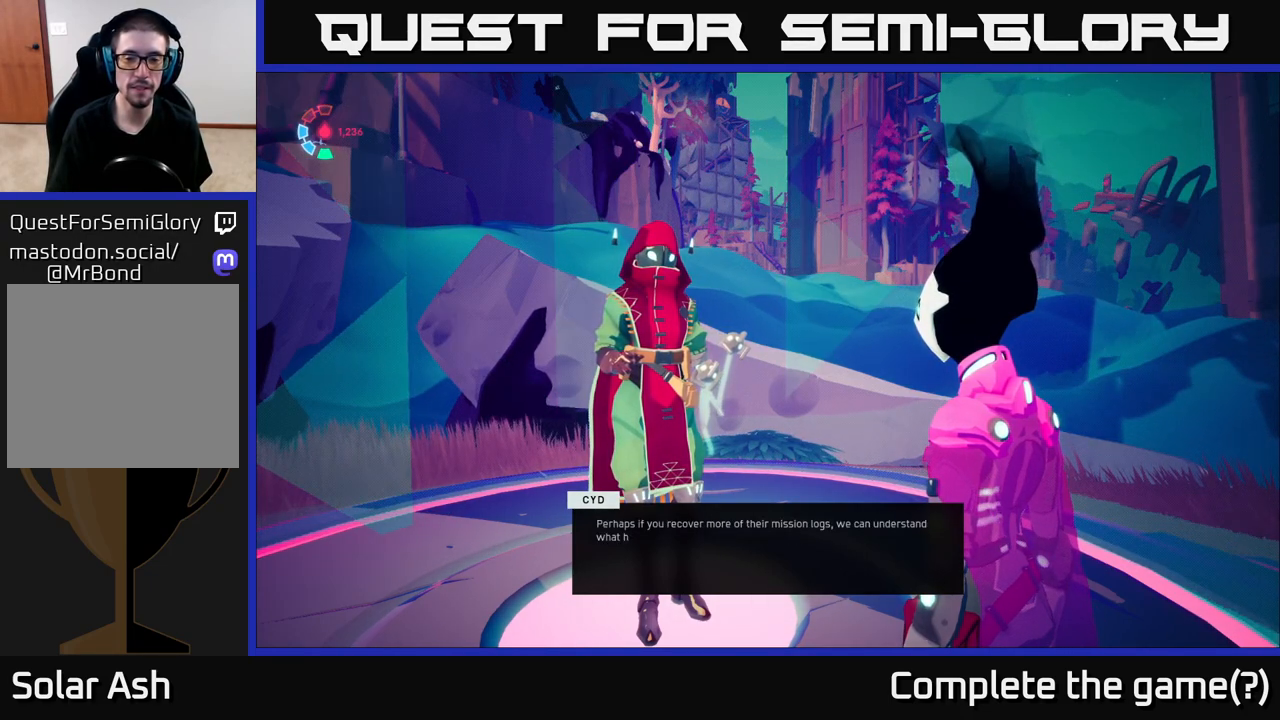
{"buttons": [], "left_stick": "center", "right_stick": "center", "events": []}
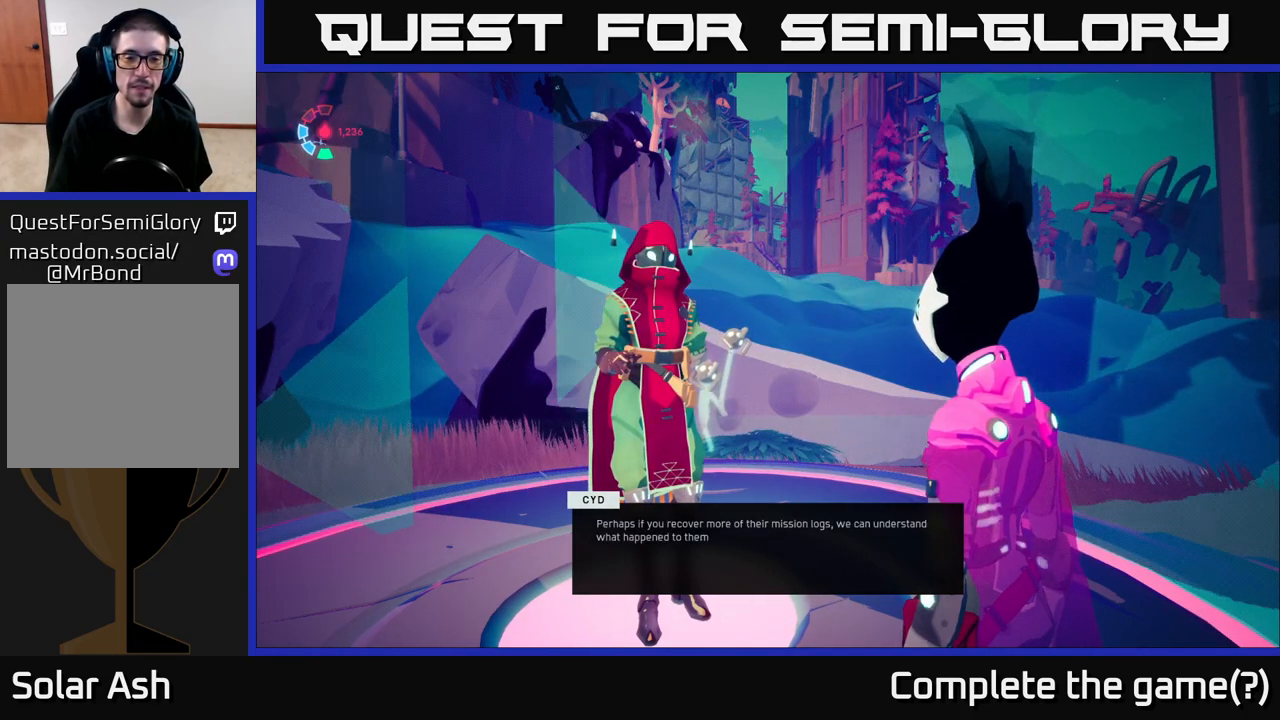
{"buttons": [], "left_stick": "center", "right_stick": "center", "events": []}
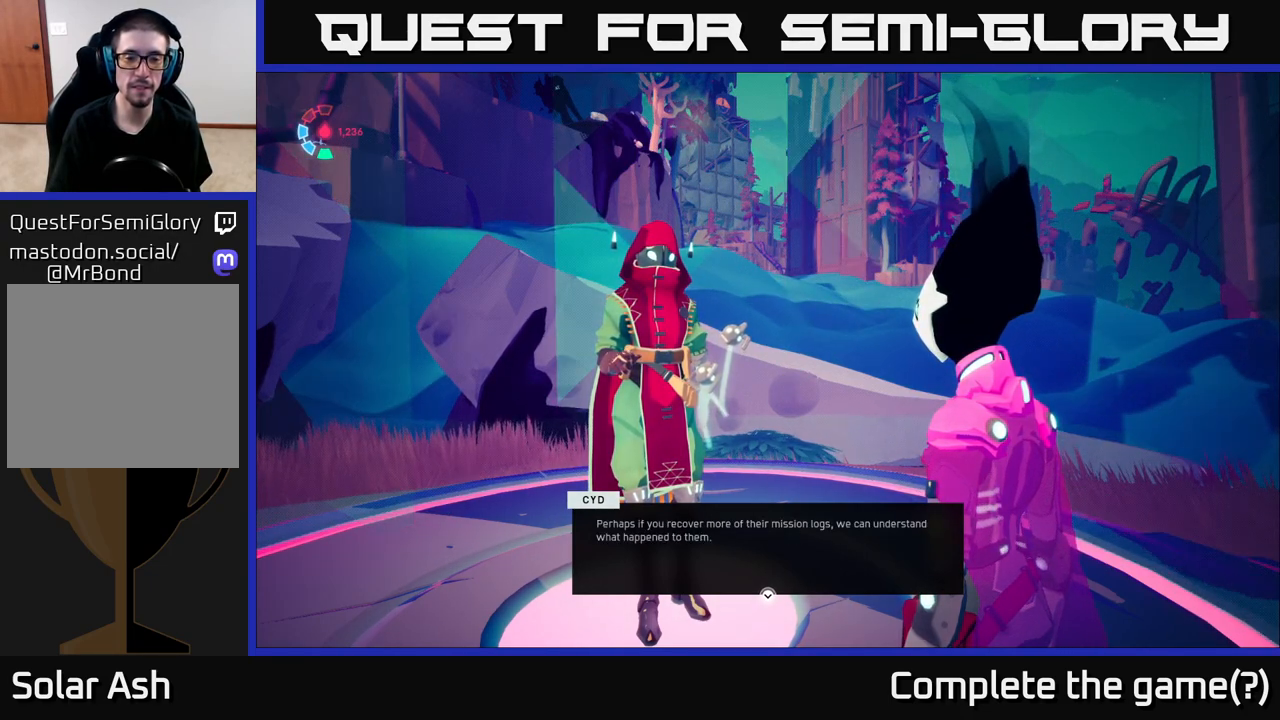
{"buttons": [], "left_stick": "center", "right_stick": "center", "events": []}
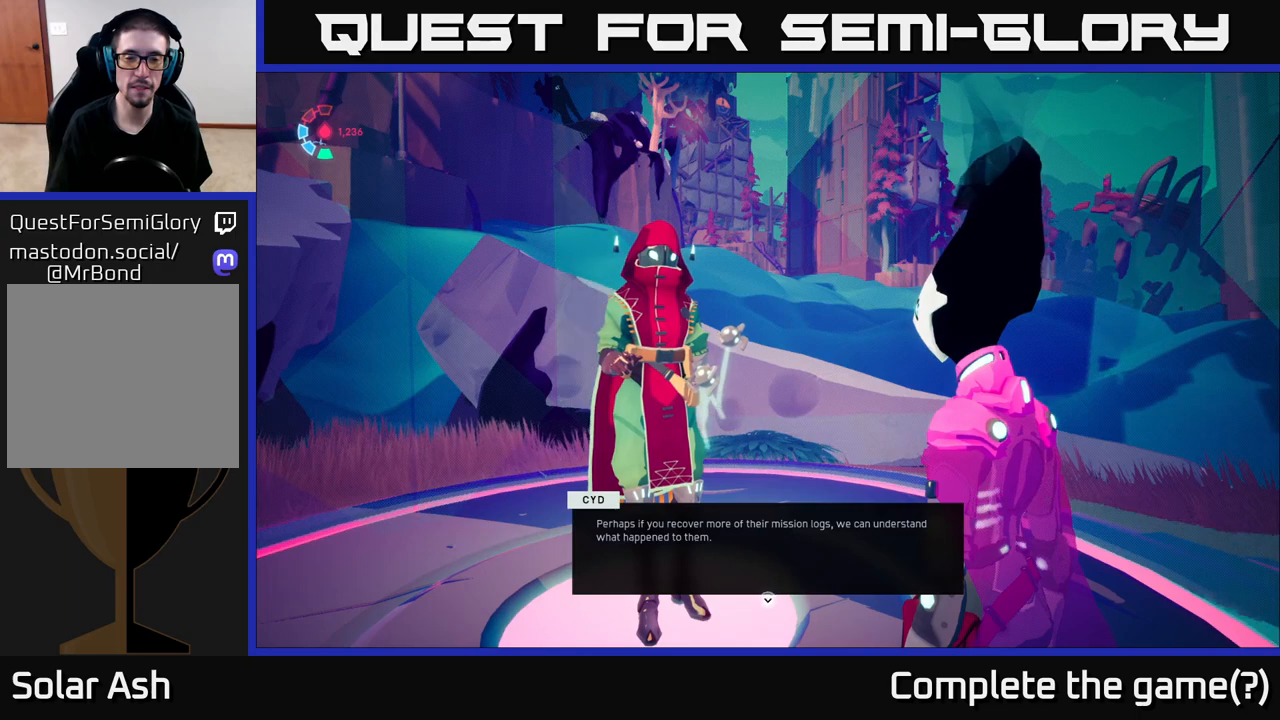
{"buttons": [], "left_stick": "center", "right_stick": "center", "events": []}
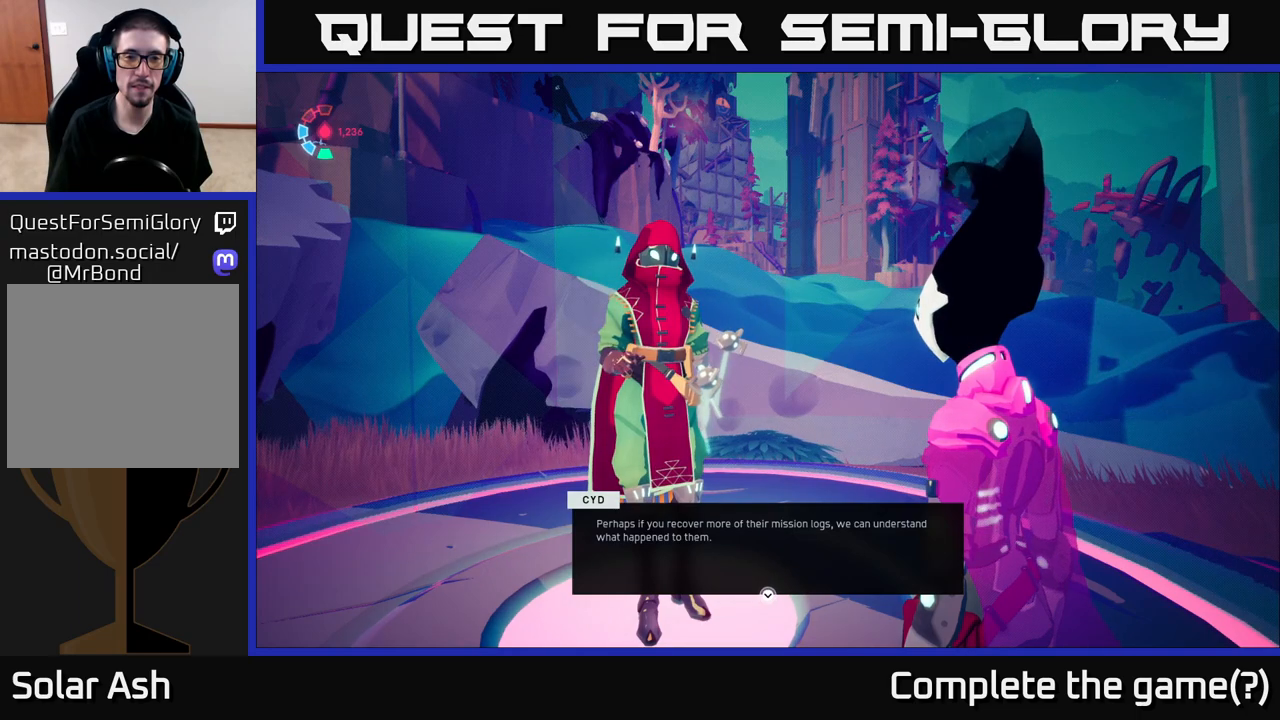
{"buttons": [], "left_stick": "center", "right_stick": "center", "events": []}
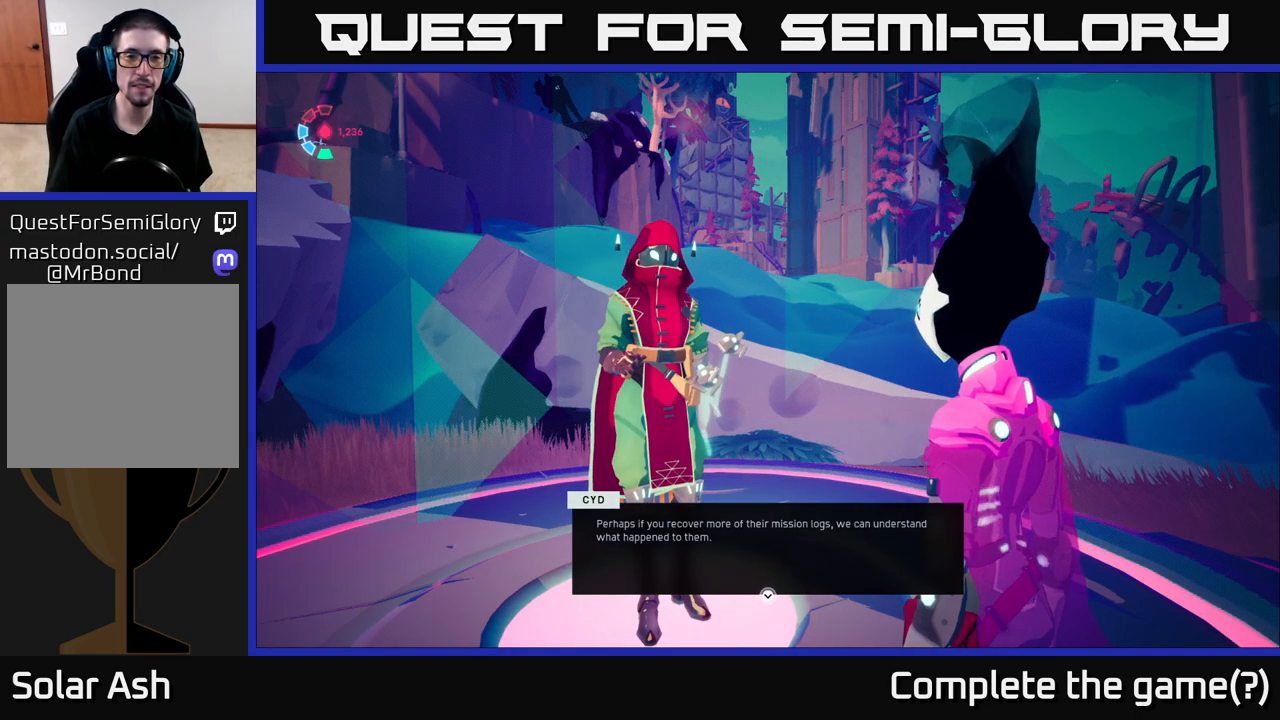
{"buttons": [], "left_stick": "center", "right_stick": "center", "events": [[50, "A", "down"], [167, "A", "up"]]}
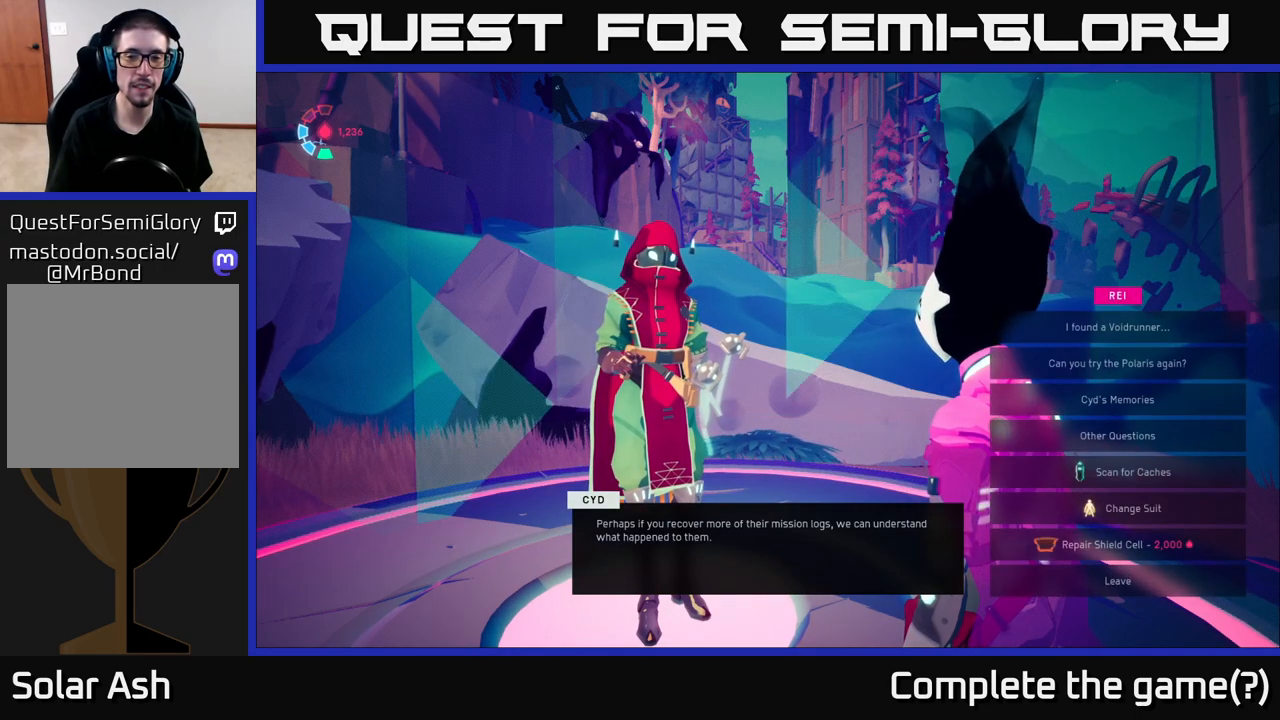
{"buttons": [], "left_stick": "center", "right_stick": "center", "events": []}
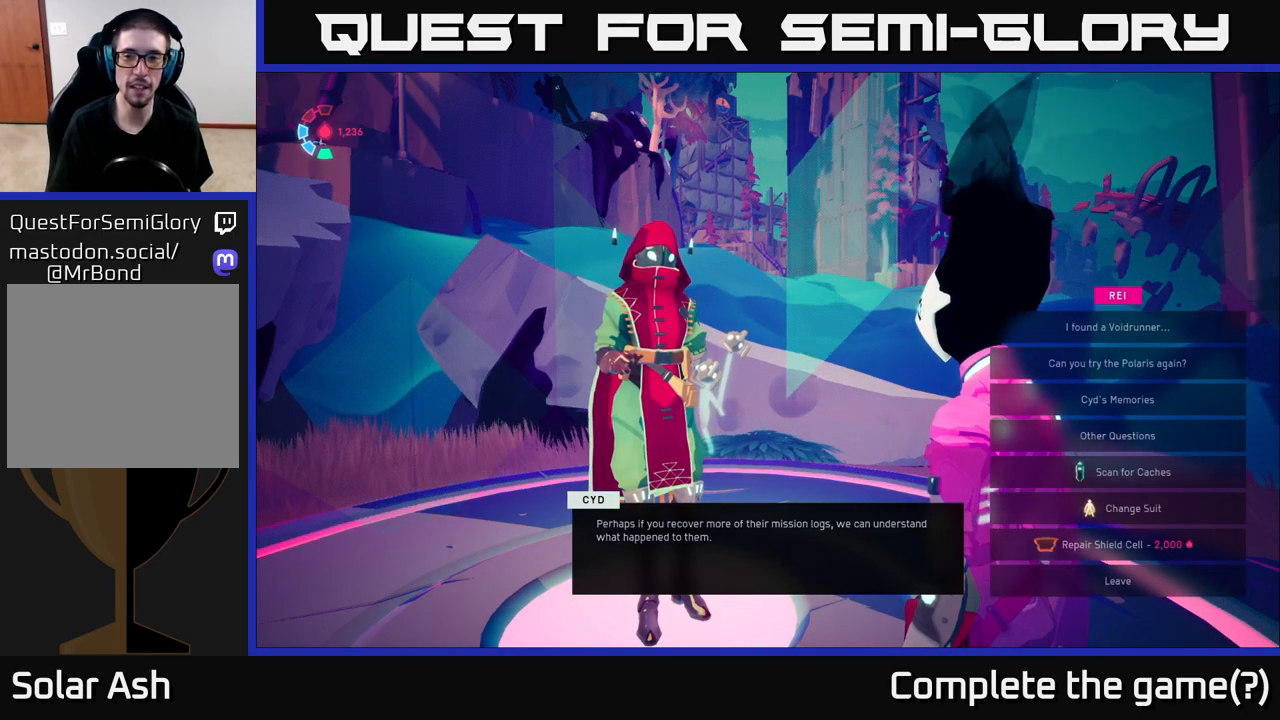
{"buttons": [], "left_stick": "center", "right_stick": "center", "events": []}
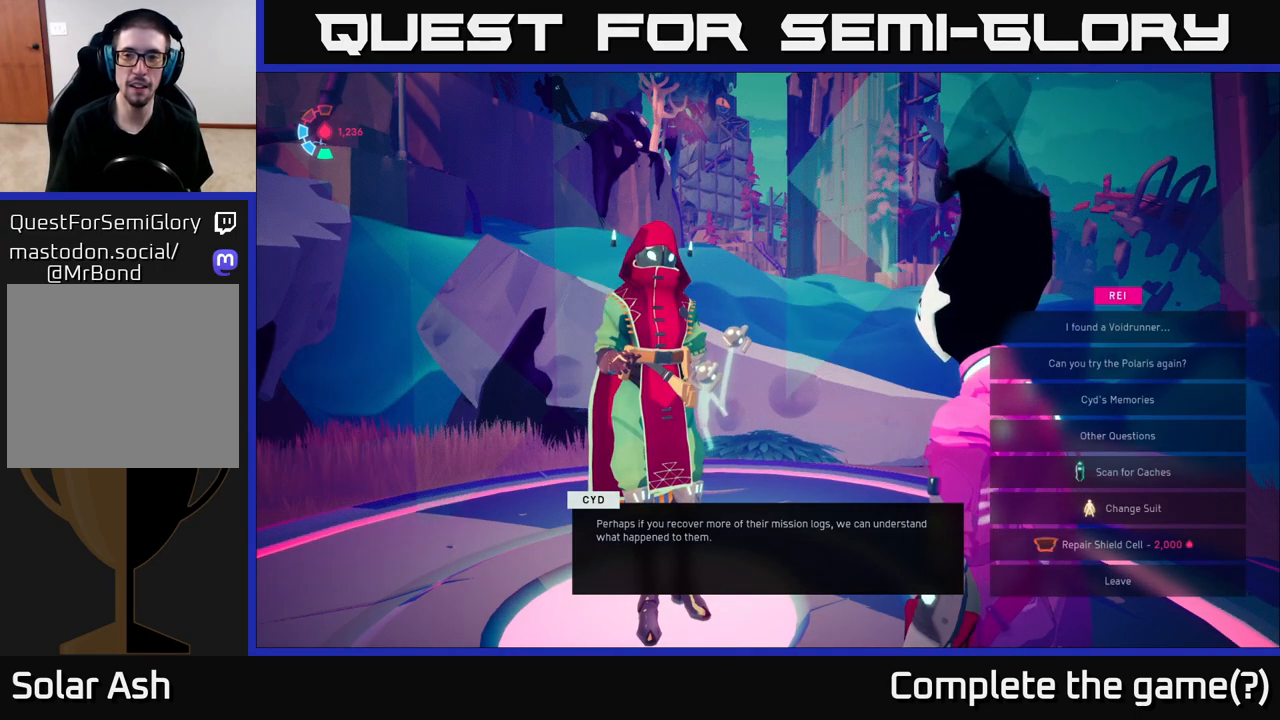
{"buttons": [], "left_stick": "center", "right_stick": "center", "events": []}
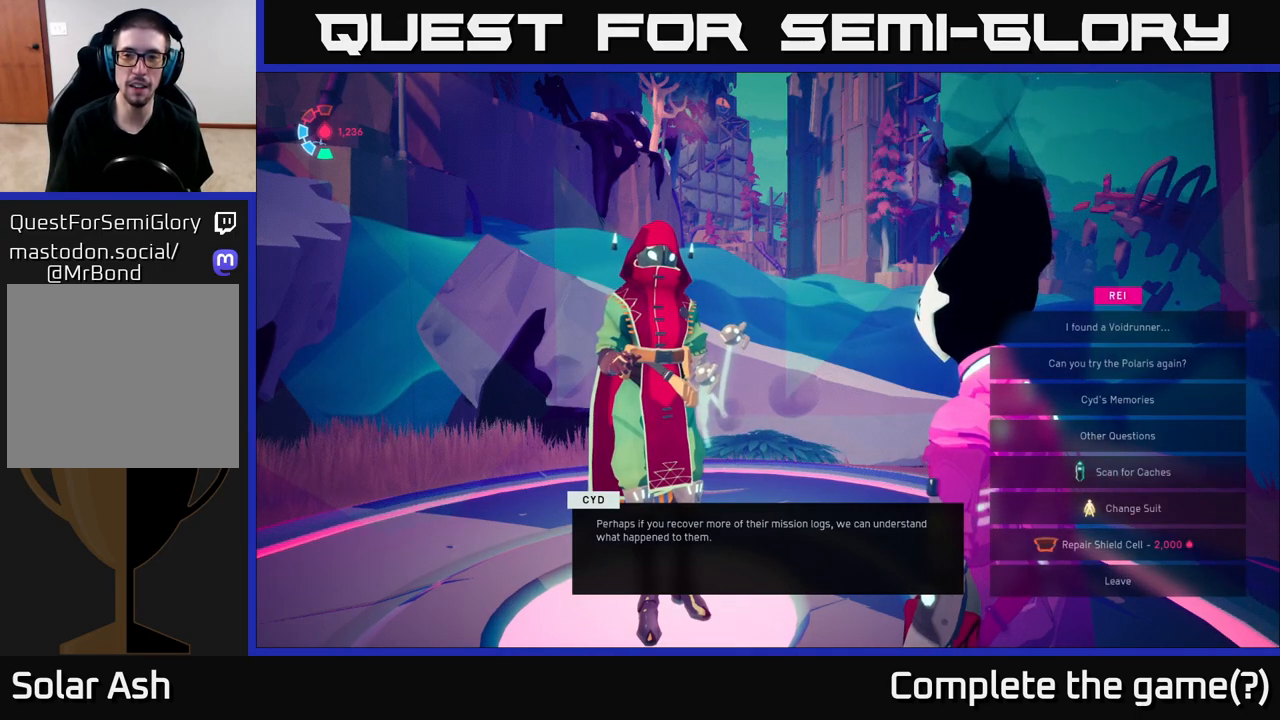
{"buttons": [], "left_stick": "center", "right_stick": "center", "events": []}
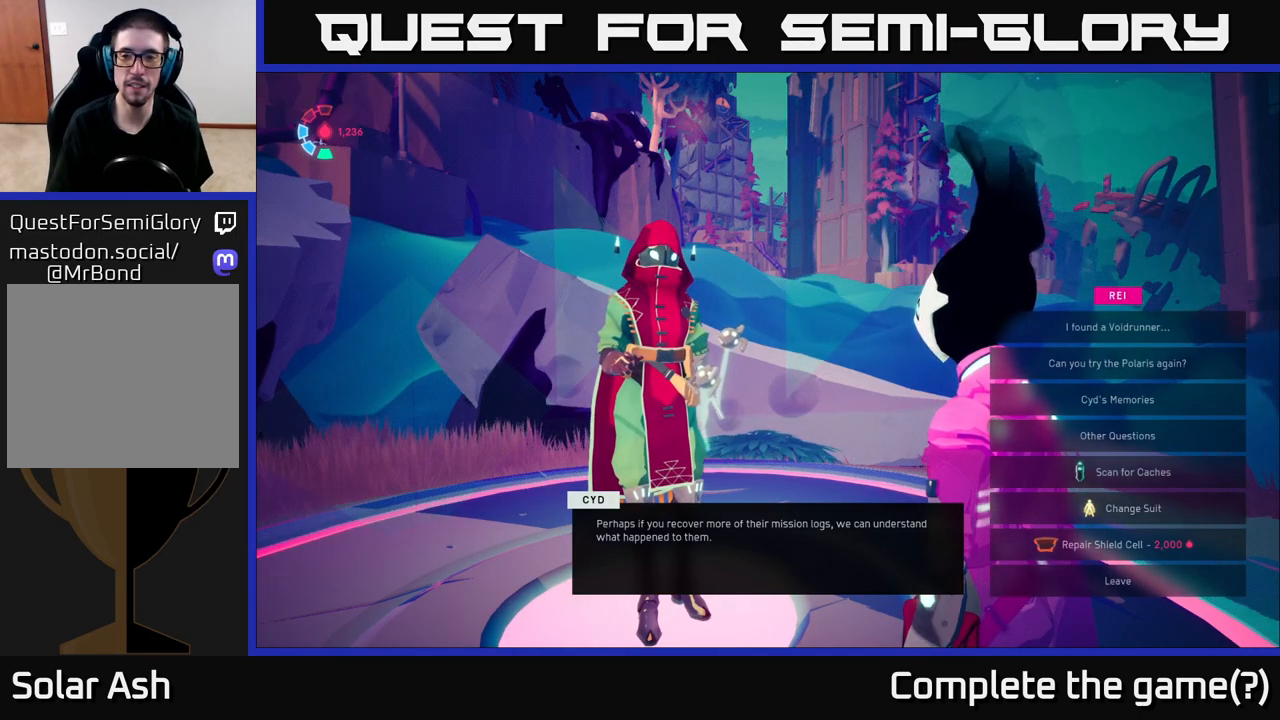
{"buttons": [], "left_stick": "down", "right_stick": "center", "events": [[417, "left_stick", "down"]]}
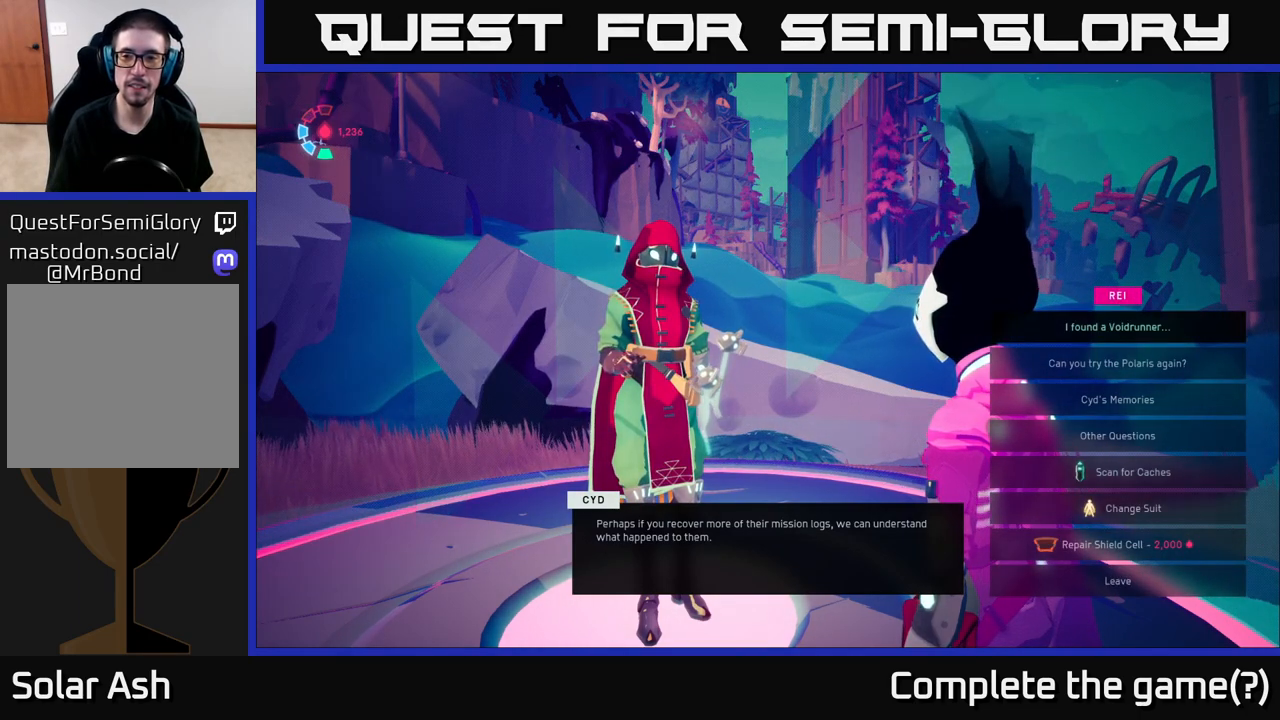
{"buttons": [], "left_stick": "down", "right_stick": "center", "events": [[133, "left_stick", "center"], [483, "left_stick", "down"]]}
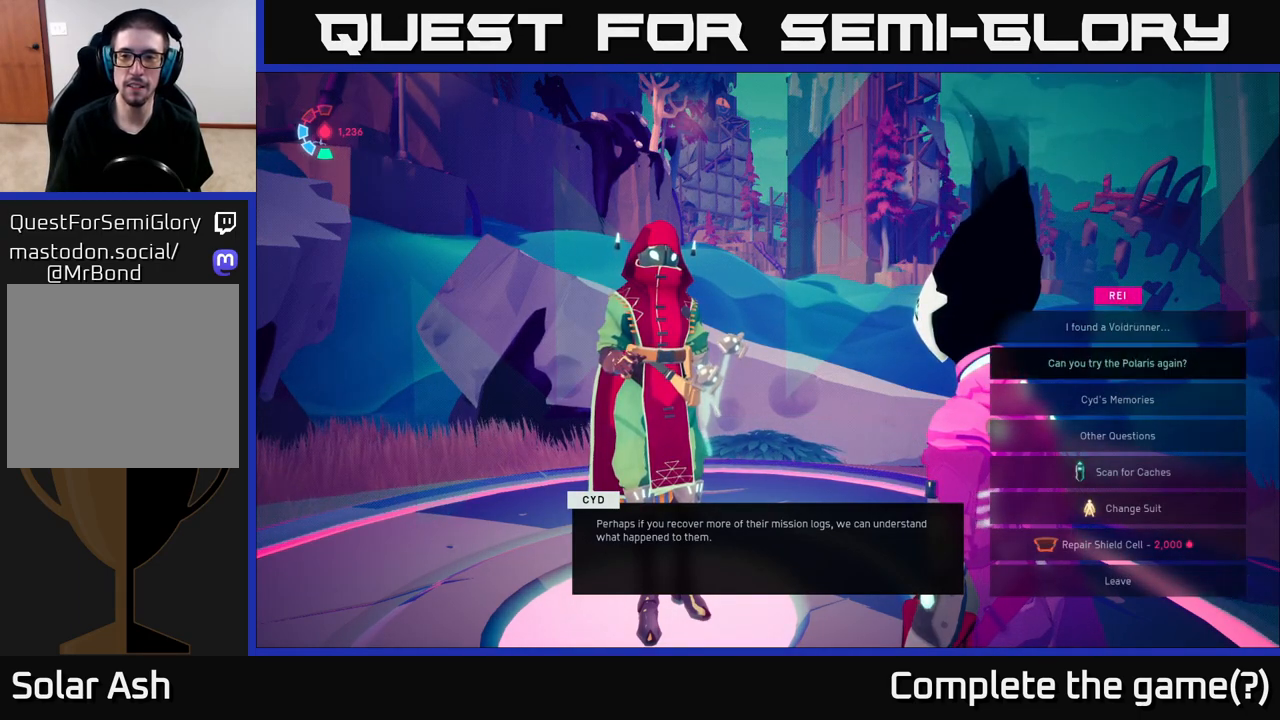
{"buttons": [], "left_stick": "center", "right_stick": "center", "events": [[183, "left_stick", "center"]]}